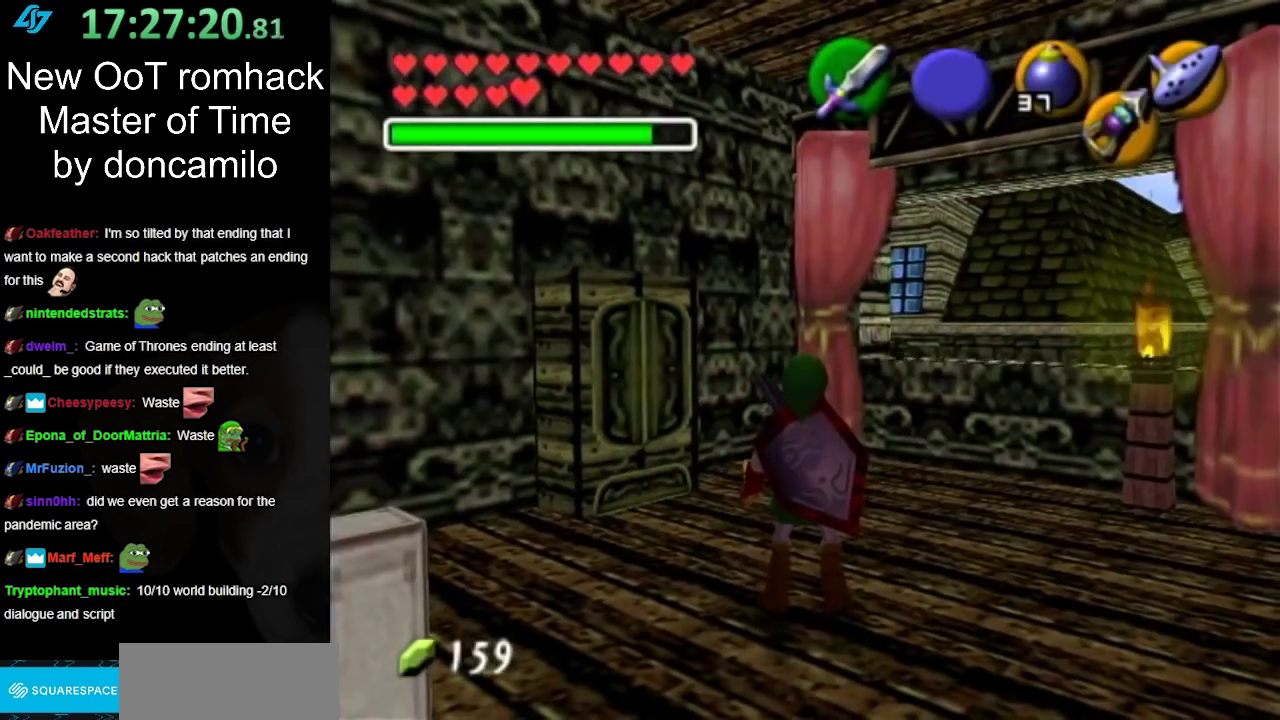
Gameplay with a controller (Nintendo layout); each line is a JSON object with the inputs held at the frame after it. "events" lists button and stick changes between this image and that frame as [ms after this image, input, new state], when the widget could be followed in between. Not read: L2 L3 R3.
{"buttons": [], "left_stick": "up-right", "right_stick": "center", "events": [[117, "left_stick", "up"], [383, "left_stick", "up-right"]]}
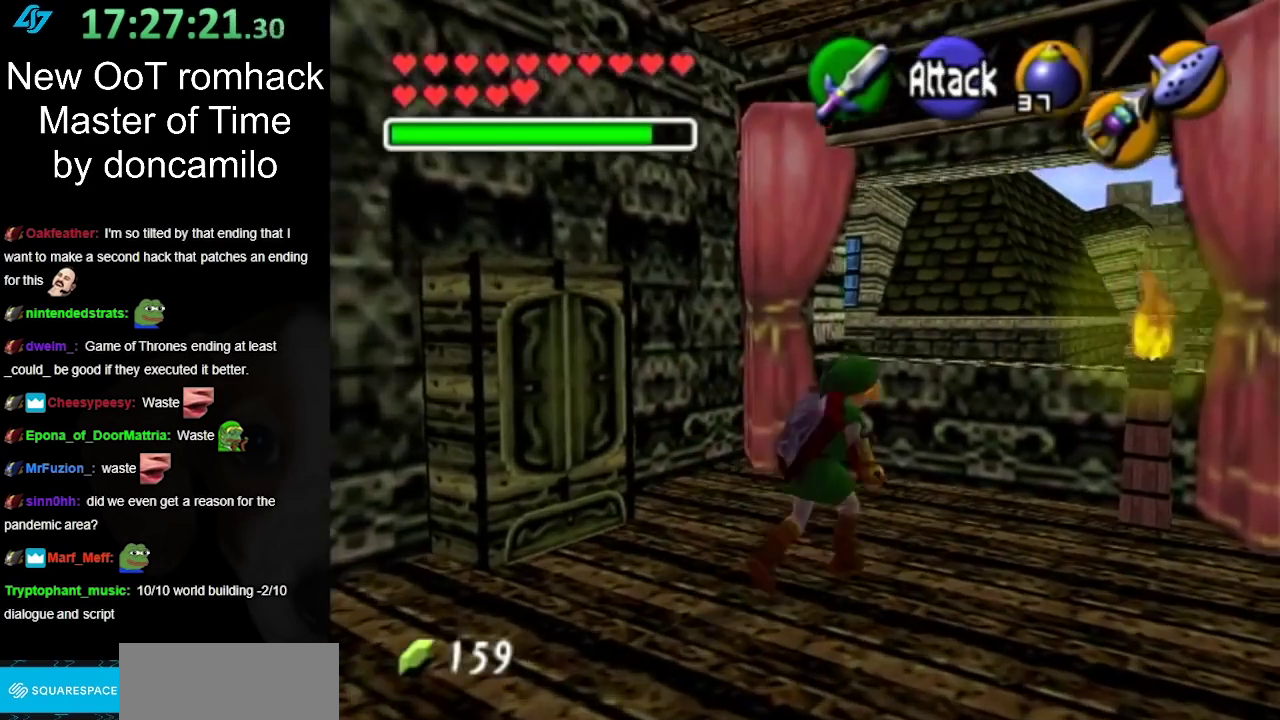
{"buttons": [], "left_stick": "center", "right_stick": "center", "events": [[417, "left_stick", "center"]]}
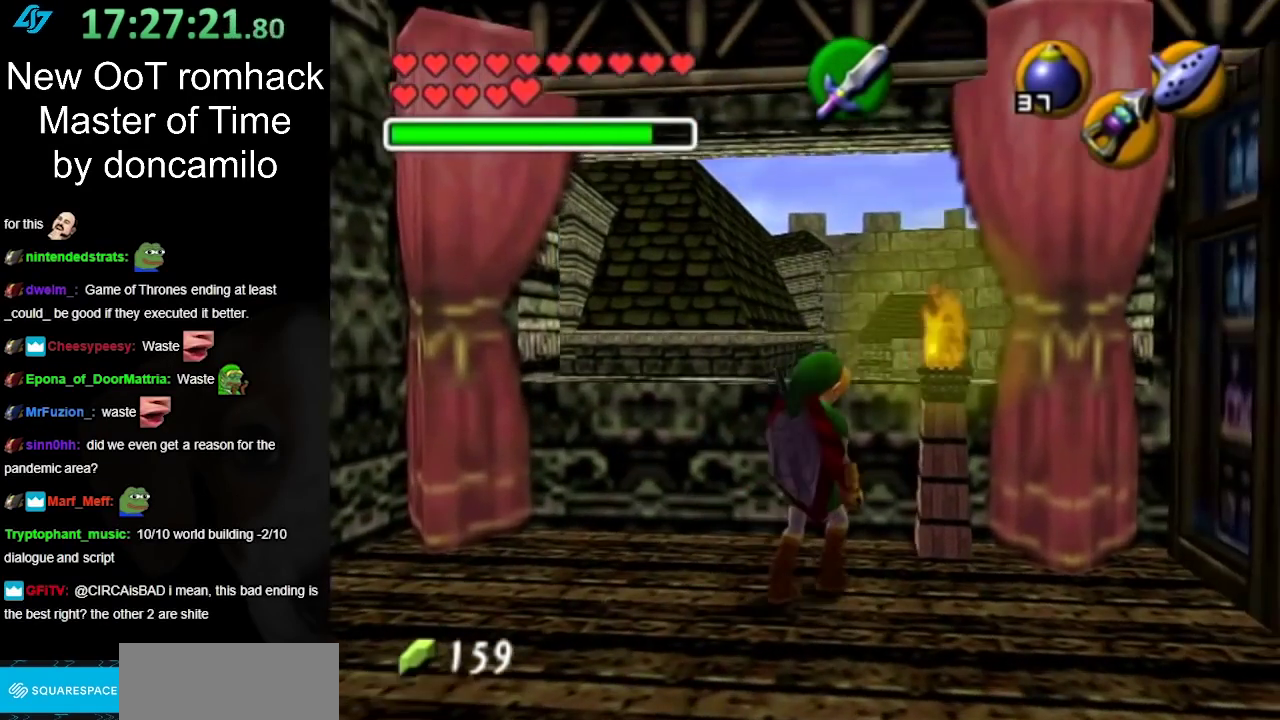
{"buttons": [], "left_stick": "center", "right_stick": "center", "events": [[217, "left_stick", "up"], [483, "left_stick", "center"]]}
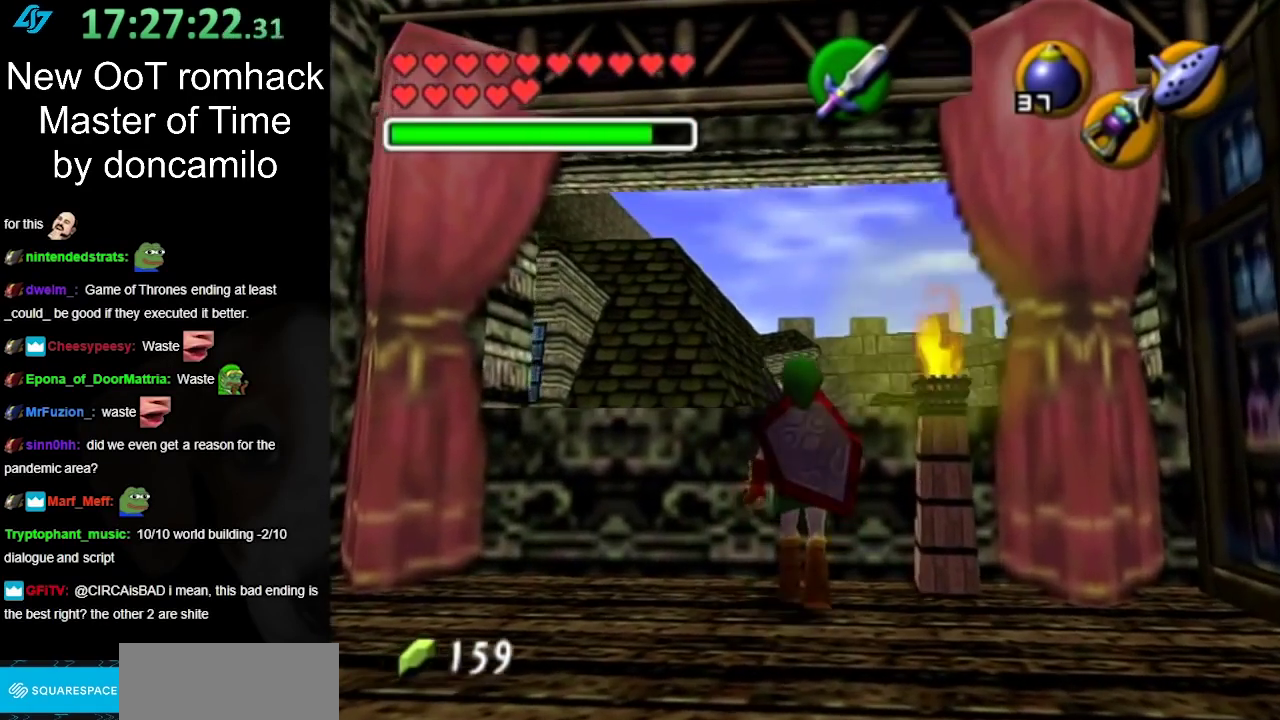
{"buttons": [], "left_stick": "center", "right_stick": "center", "events": []}
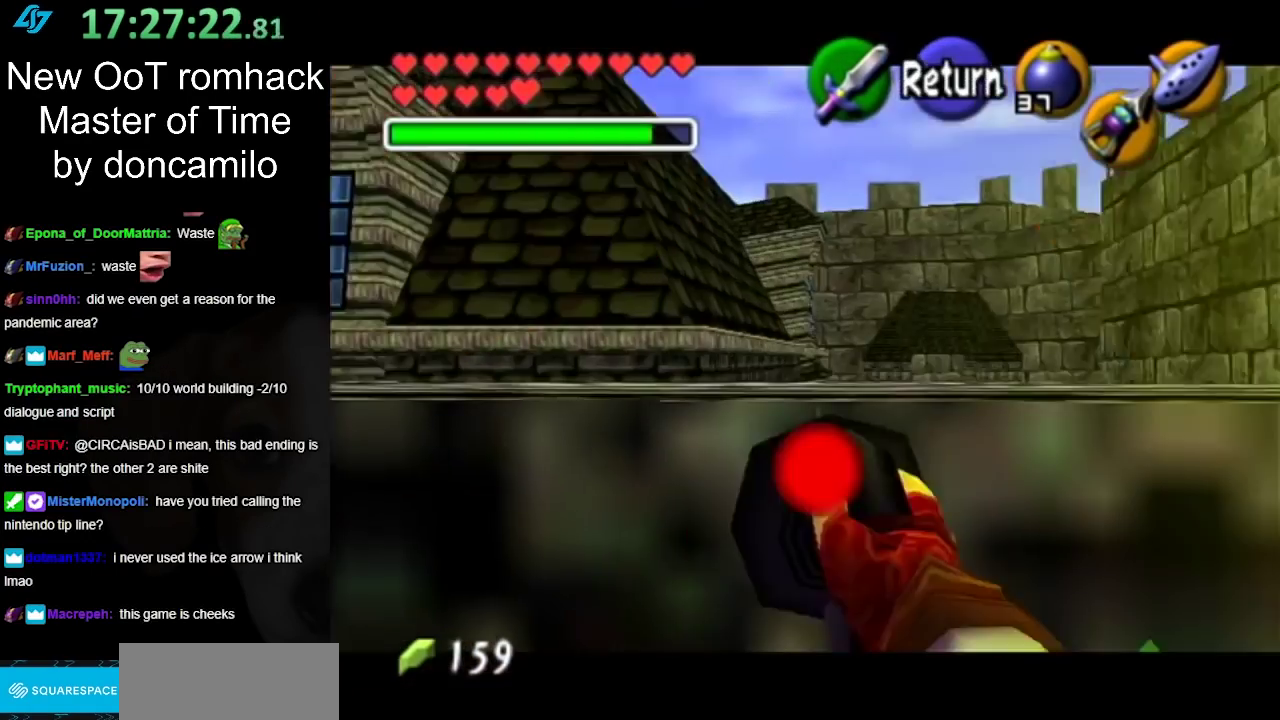
{"buttons": [], "left_stick": "up-right", "right_stick": "center", "events": [[400, "left_stick", "up-right"]]}
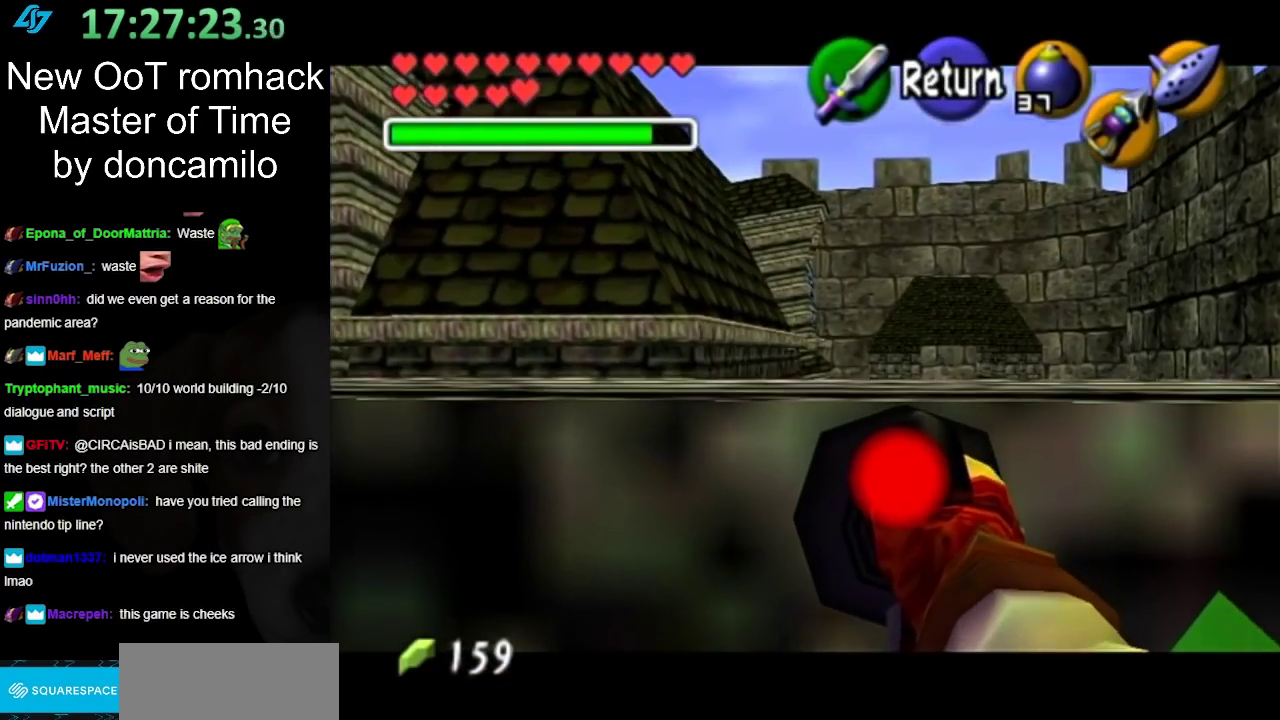
{"buttons": [], "left_stick": "down-left", "right_stick": "center", "events": [[17, "left_stick", "center"], [200, "A", "down"], [333, "A", "up"], [333, "left_stick", "down-left"]]}
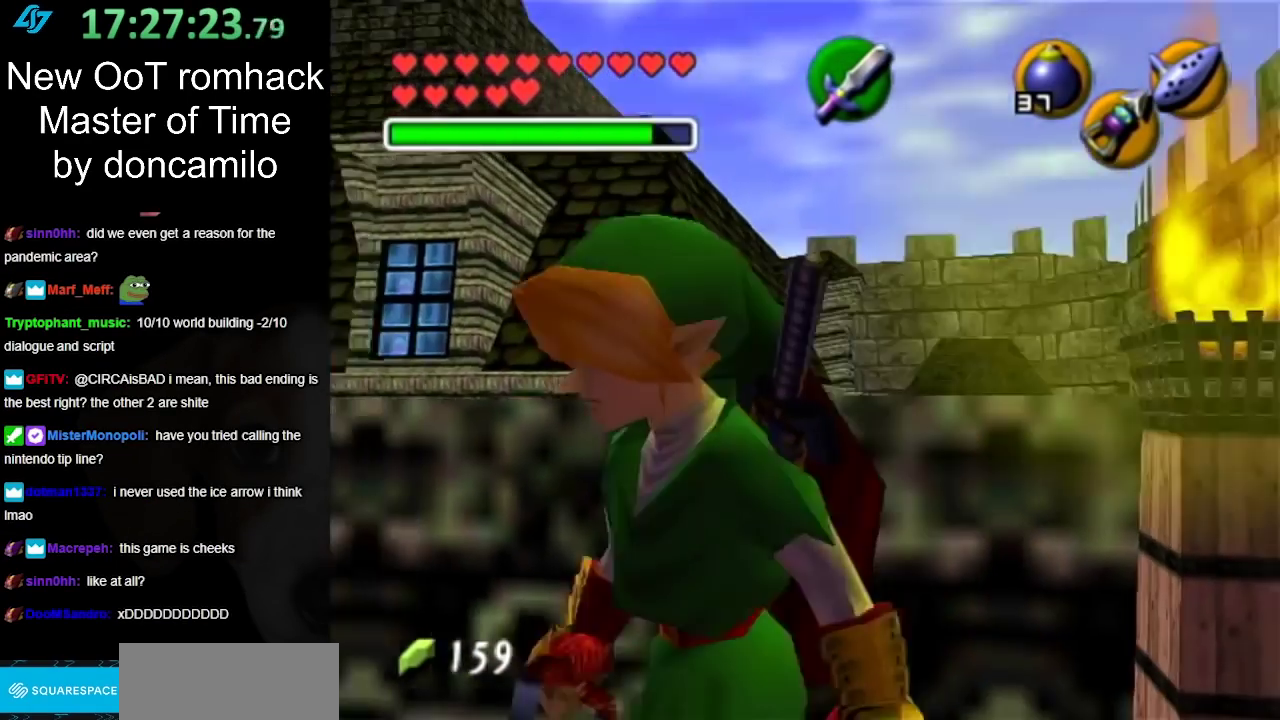
{"buttons": [], "left_stick": "center", "right_stick": "center", "events": [[250, "left_stick", "center"]]}
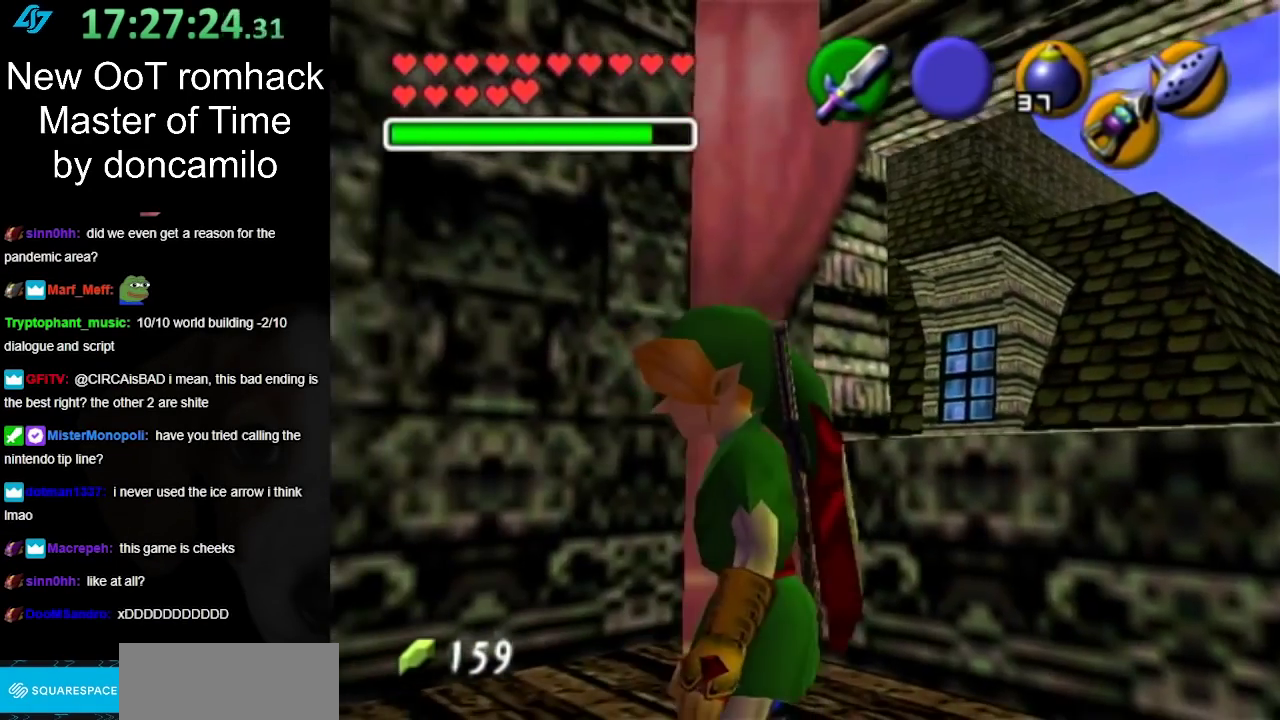
{"buttons": [], "left_stick": "down-left", "right_stick": "center", "events": [[300, "left_stick", "down-left"]]}
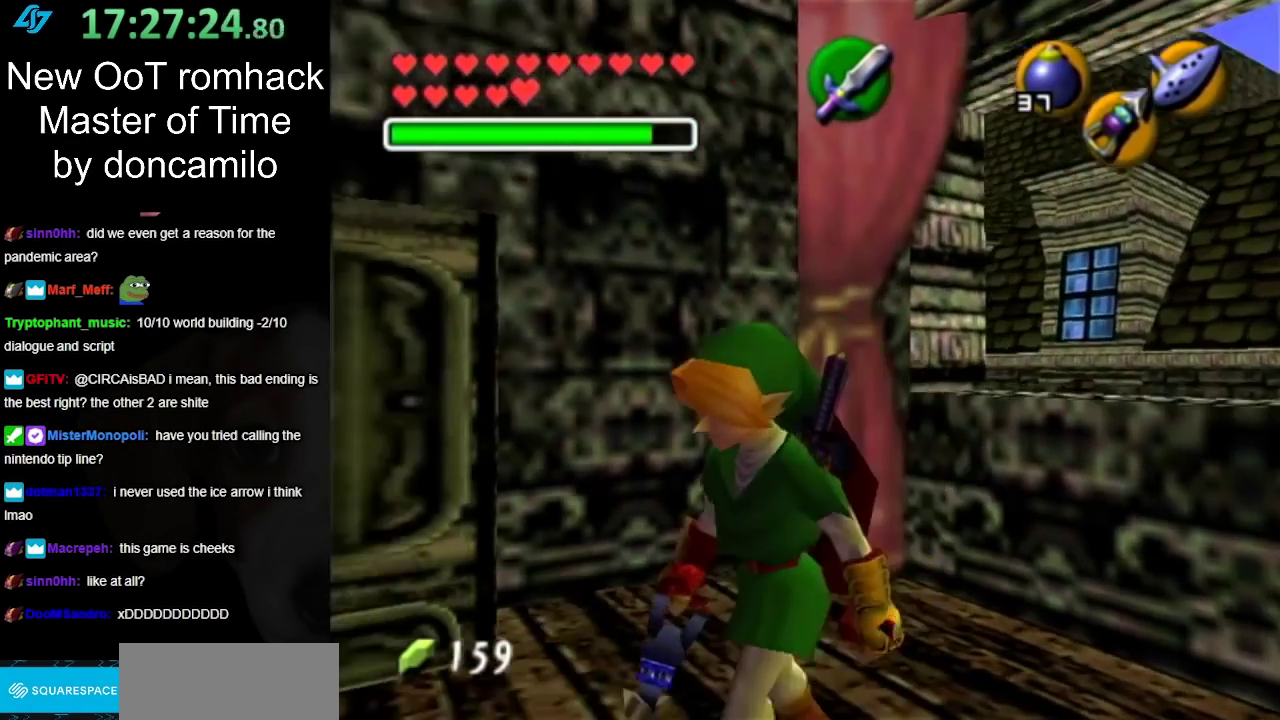
{"buttons": [], "left_stick": "down", "right_stick": "center", "events": [[133, "left_stick", "down"]]}
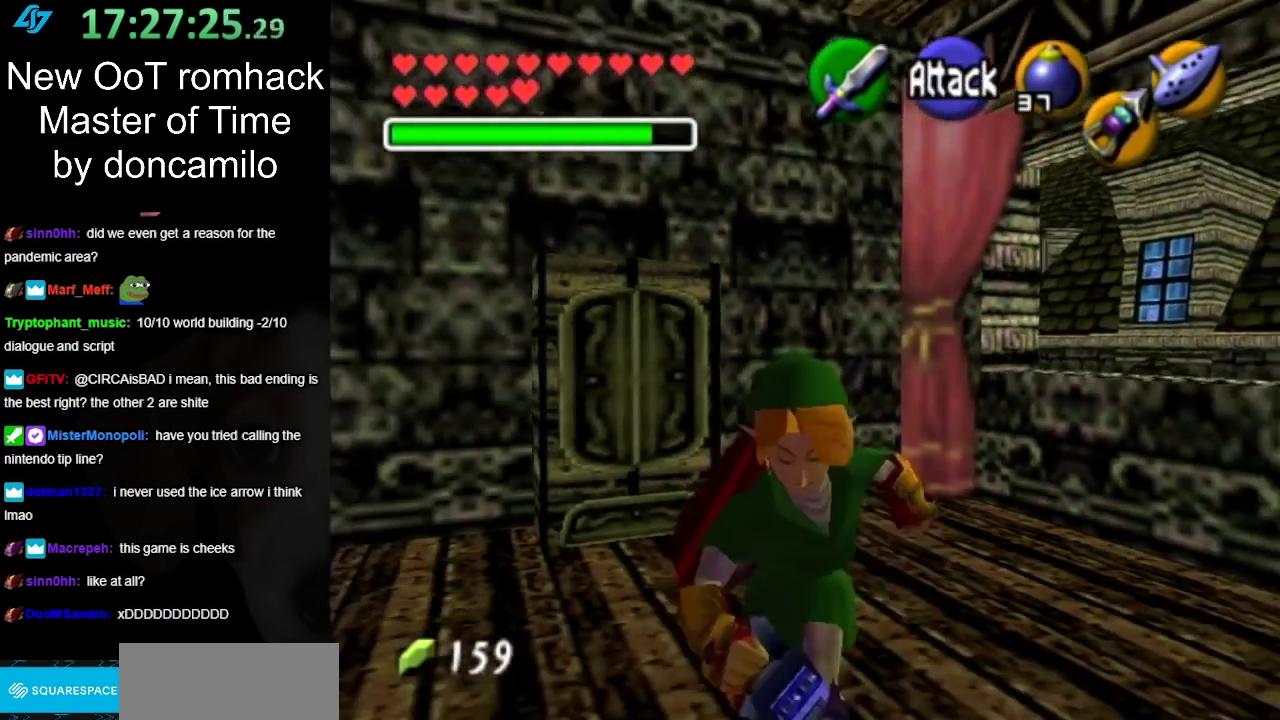
{"buttons": [], "left_stick": "down-left", "right_stick": "center", "events": [[117, "left_stick", "center"], [417, "left_stick", "down-left"]]}
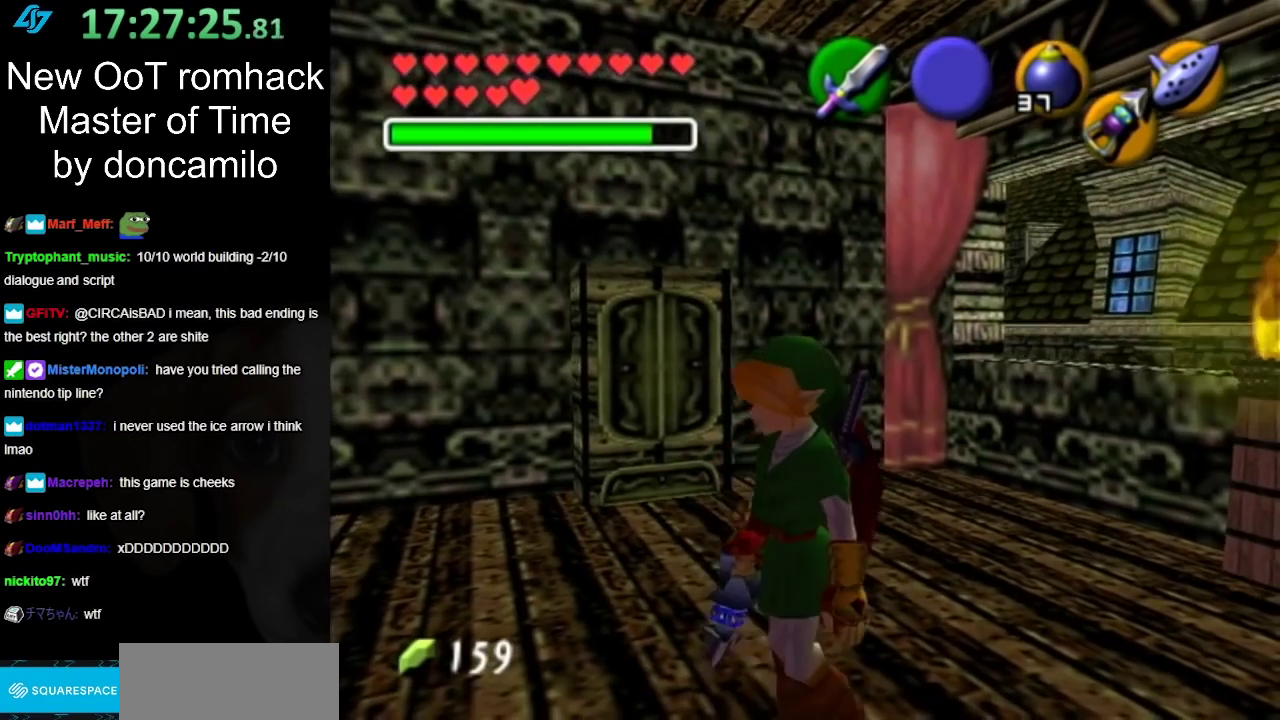
{"buttons": [], "left_stick": "center", "right_stick": "center", "events": [[200, "left_stick", "left"], [417, "left_stick", "center"]]}
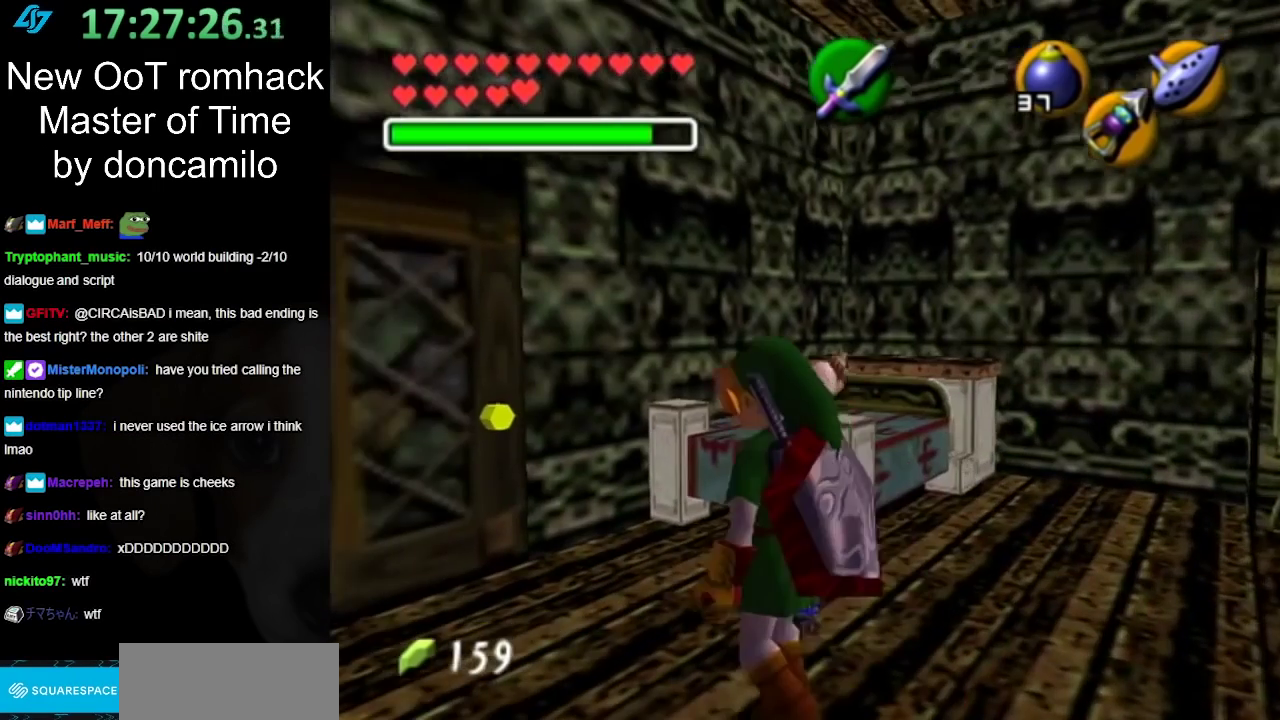
{"buttons": [], "left_stick": "center", "right_stick": "center", "events": []}
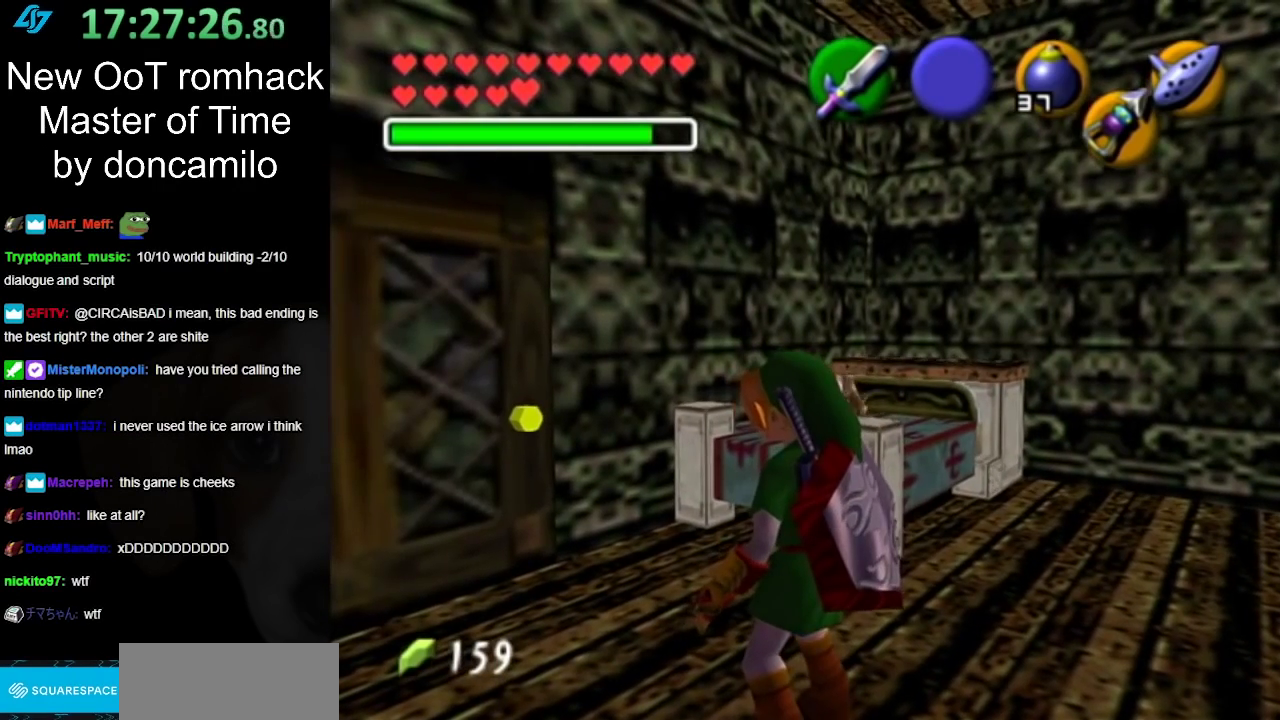
{"buttons": [], "left_stick": "center", "right_stick": "center", "events": []}
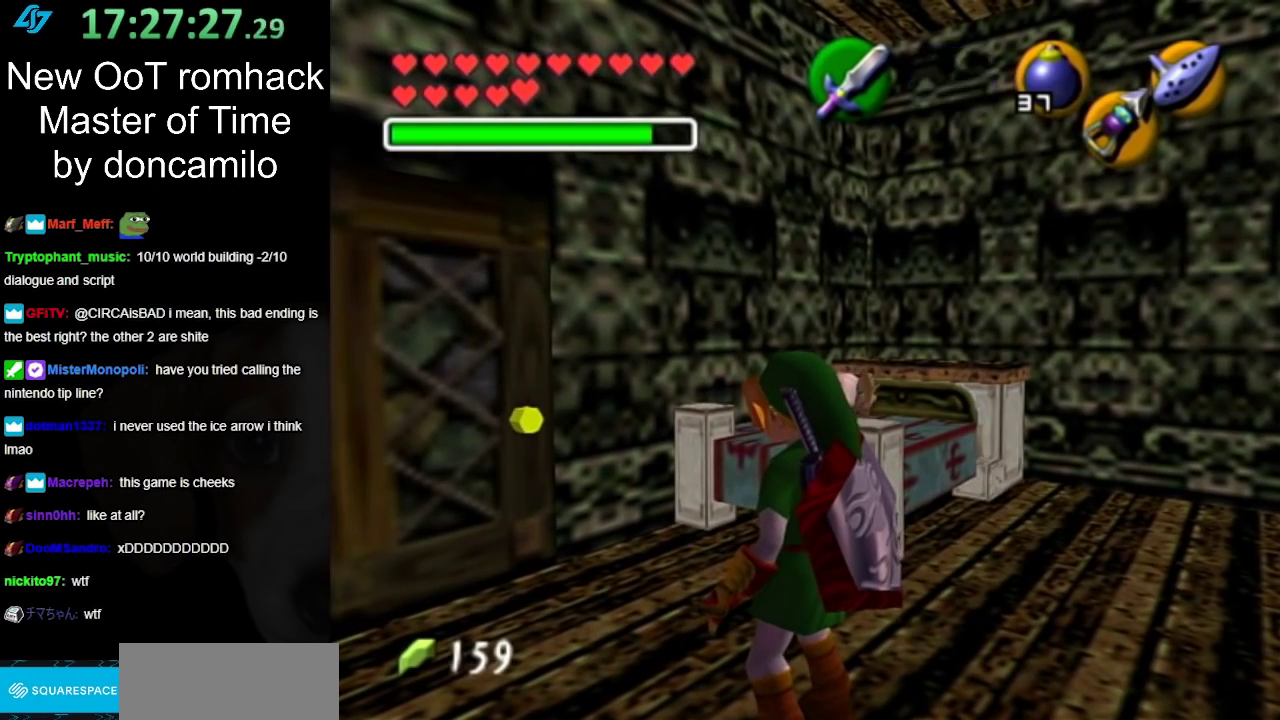
{"buttons": [], "left_stick": "center", "right_stick": "center", "events": []}
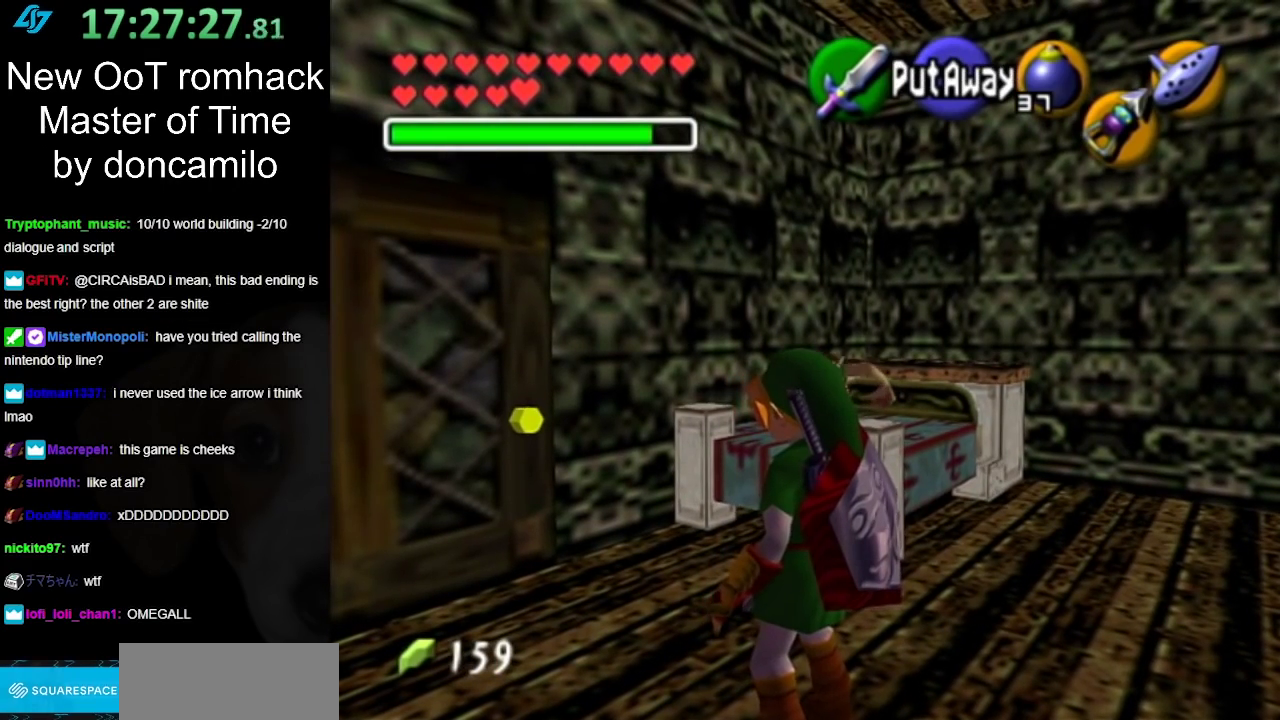
{"buttons": [], "left_stick": "up-left", "right_stick": "center", "events": [[233, "left_stick", "up-left"]]}
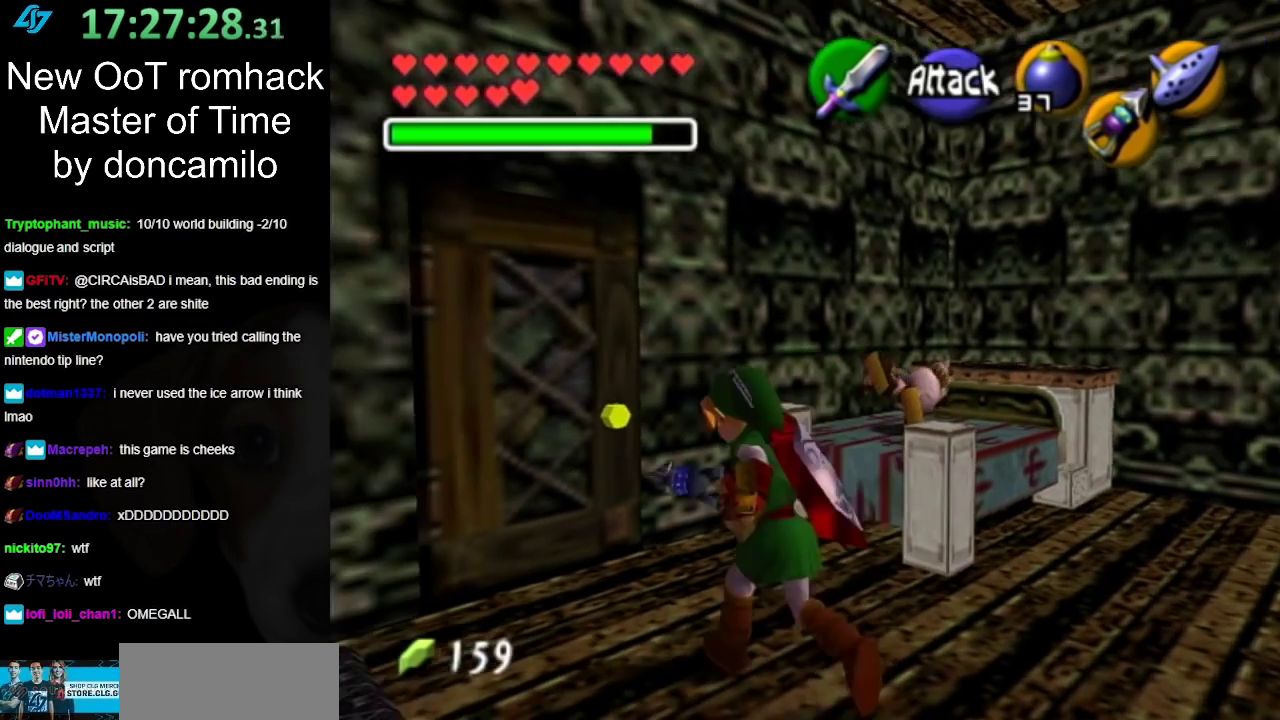
{"buttons": [], "left_stick": "center", "right_stick": "center", "events": [[383, "left_stick", "center"]]}
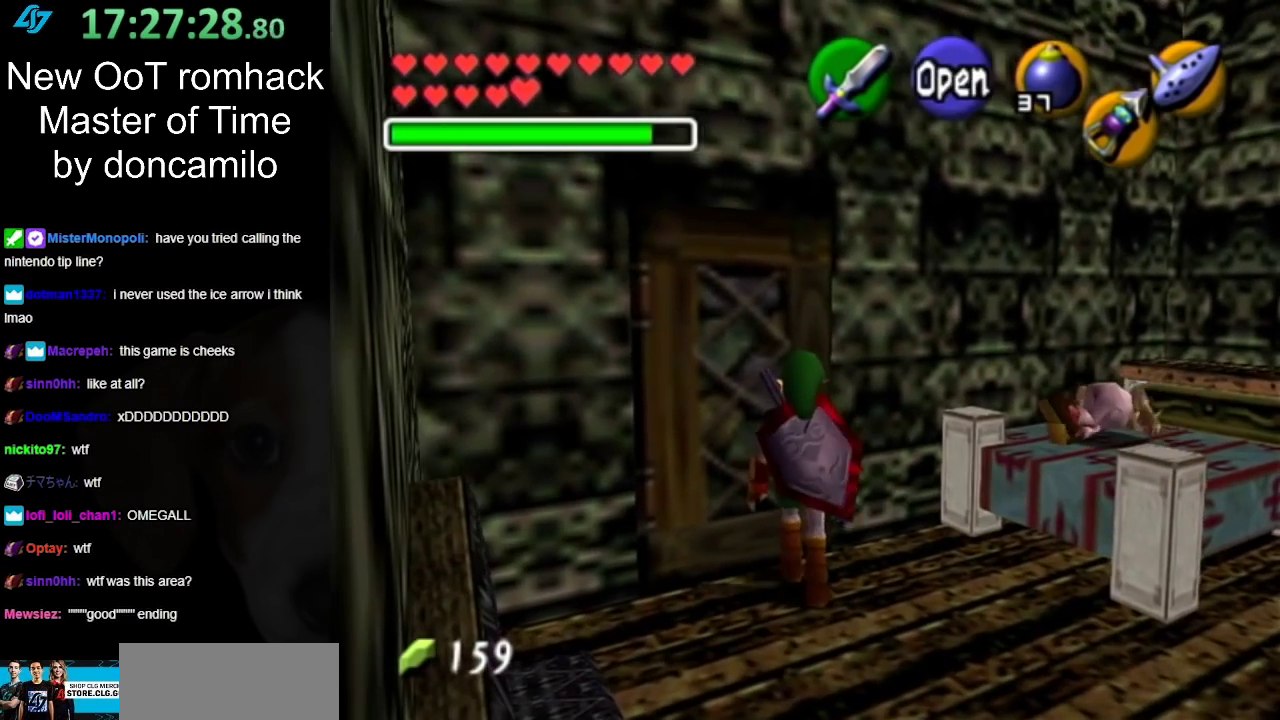
{"buttons": ["A"], "left_stick": "center", "right_stick": "center", "events": [[83, "A", "down"], [200, "A", "up"], [300, "A", "down"], [400, "A", "up"], [450, "A", "down"]]}
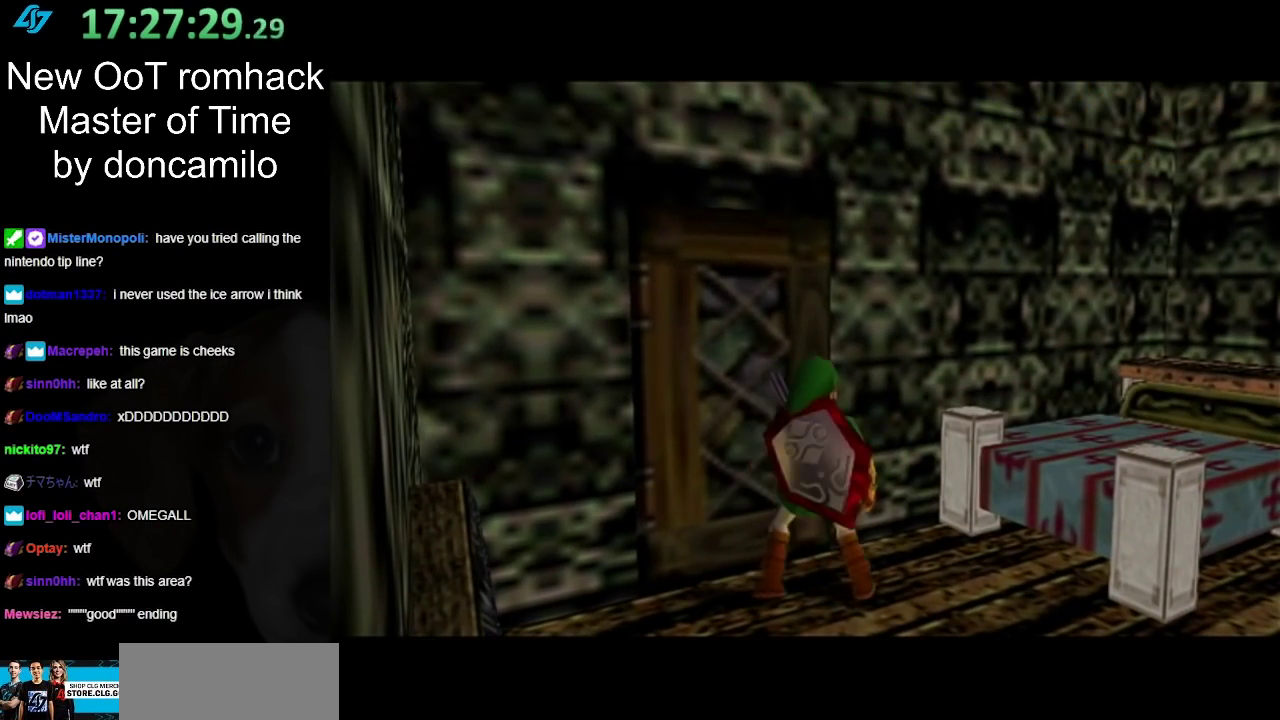
{"buttons": [], "left_stick": "center", "right_stick": "center", "events": [[83, "A", "up"]]}
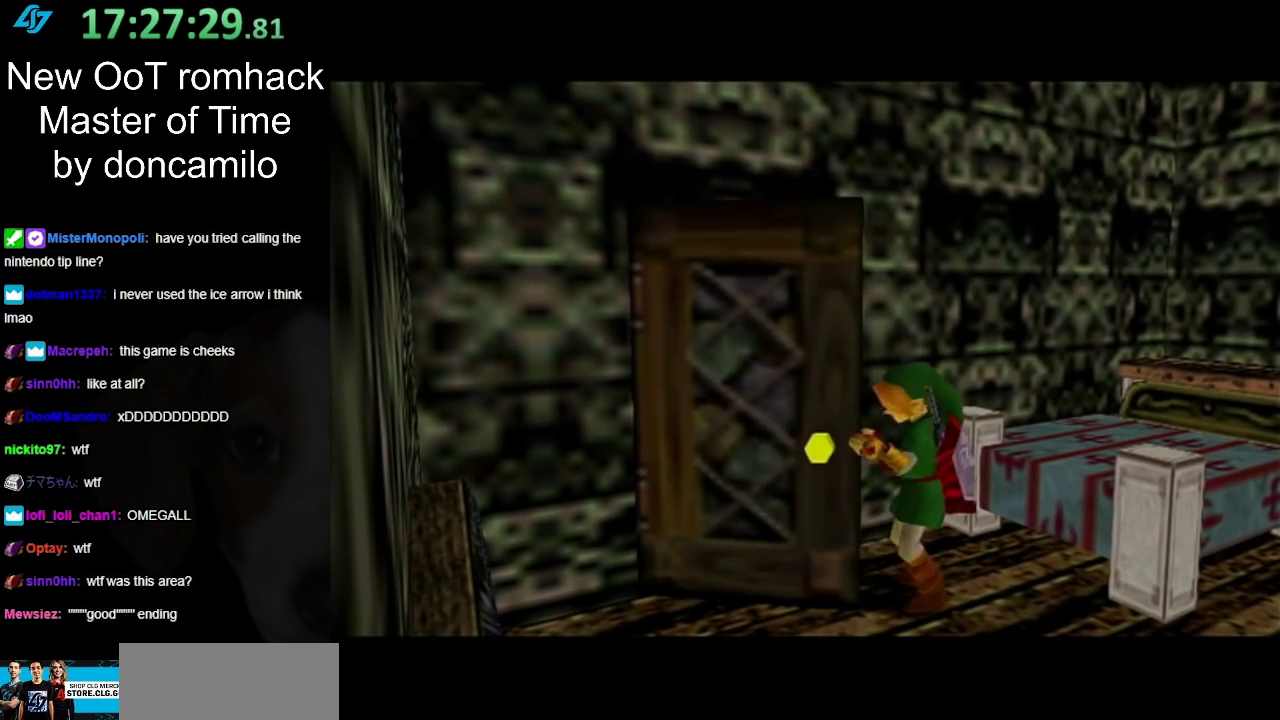
{"buttons": [], "left_stick": "up", "right_stick": "center", "events": [[133, "left_stick", "up"]]}
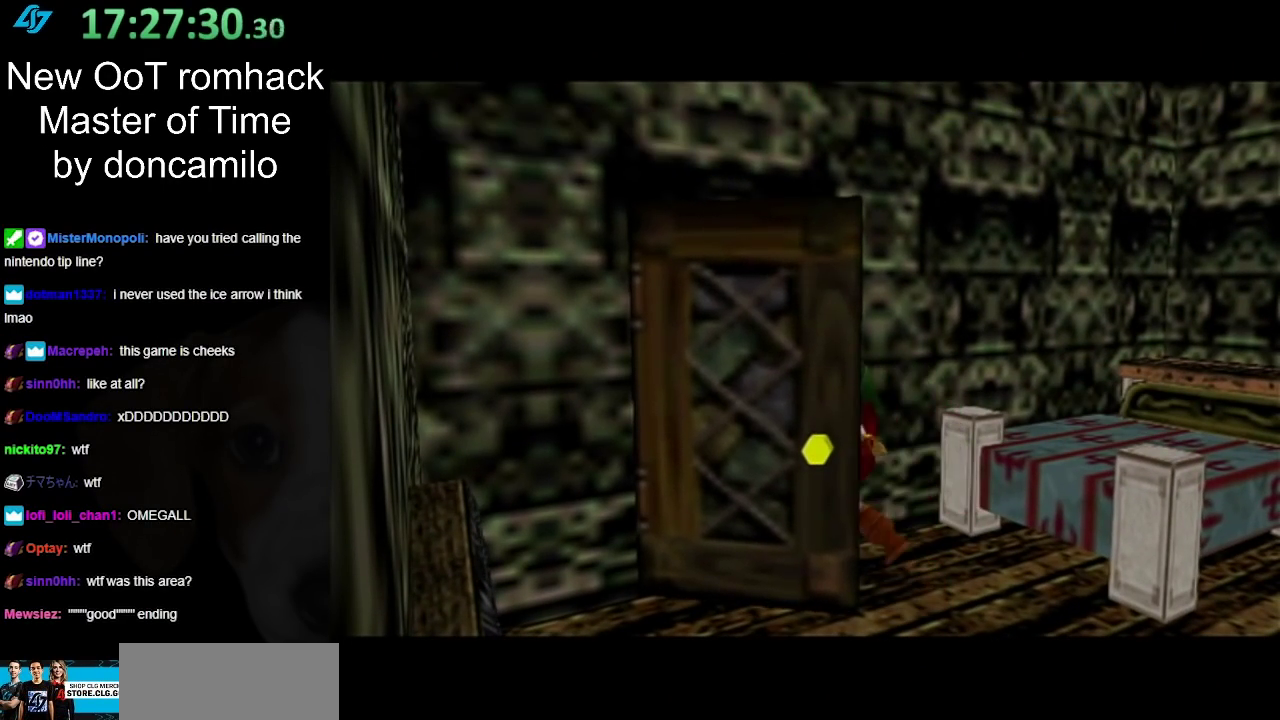
{"buttons": [], "left_stick": "up", "right_stick": "center", "events": []}
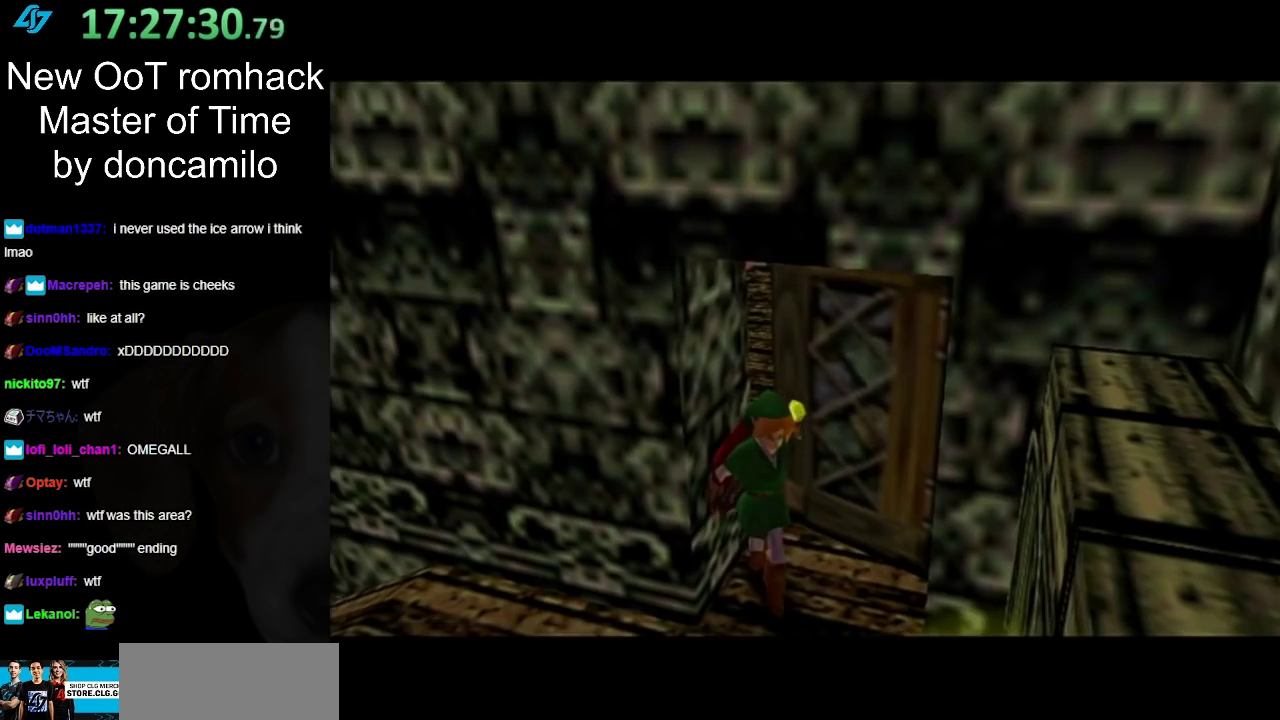
{"buttons": [], "left_stick": "up", "right_stick": "center", "events": []}
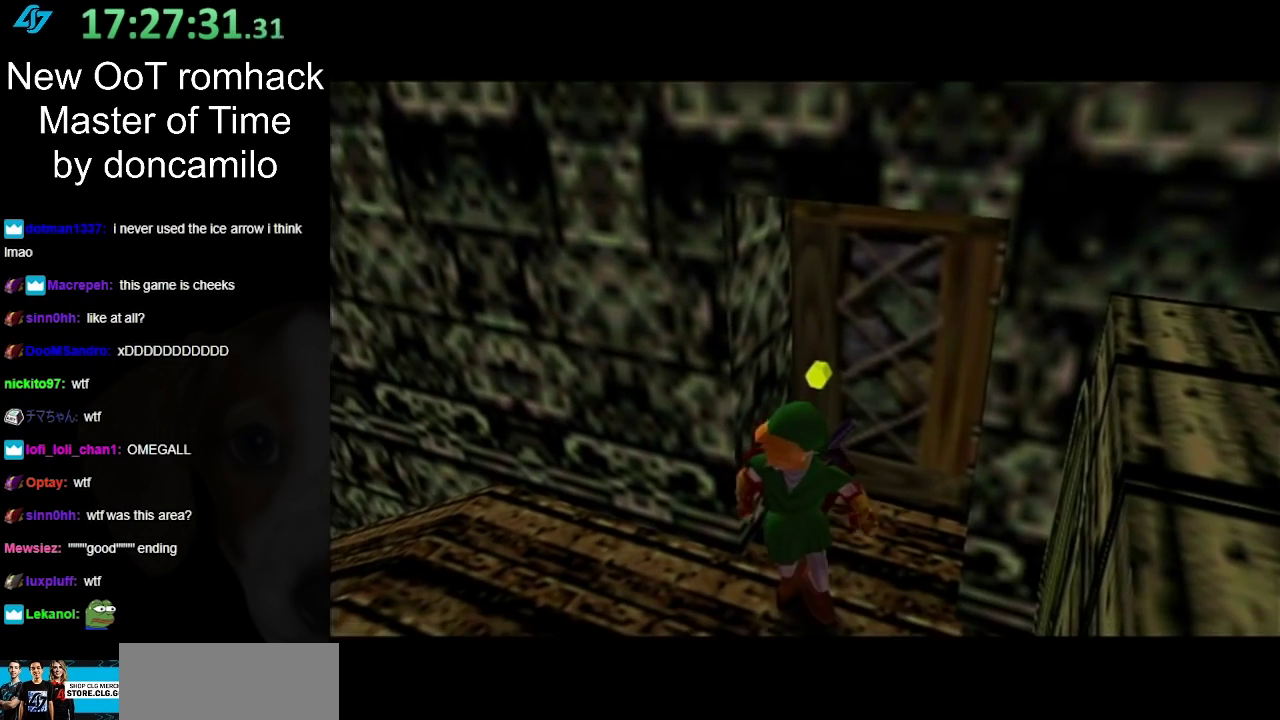
{"buttons": [], "left_stick": "up", "right_stick": "center", "events": []}
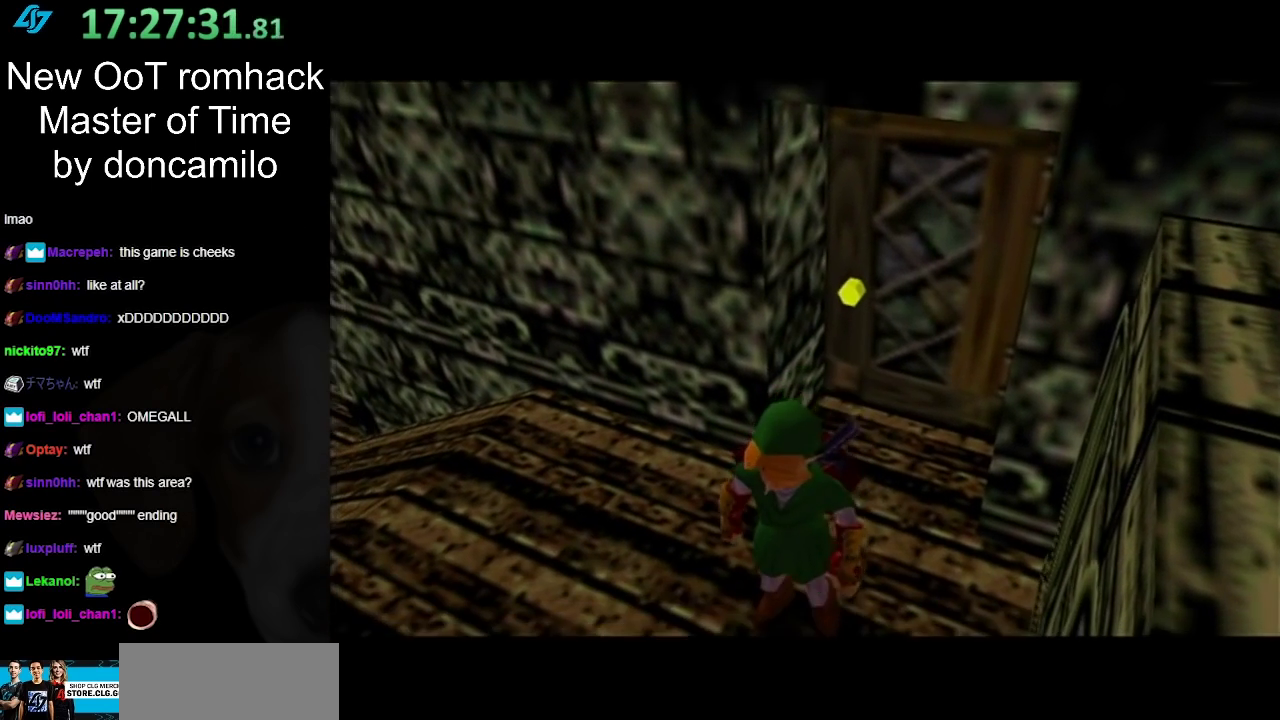
{"buttons": [], "left_stick": "up", "right_stick": "center", "events": []}
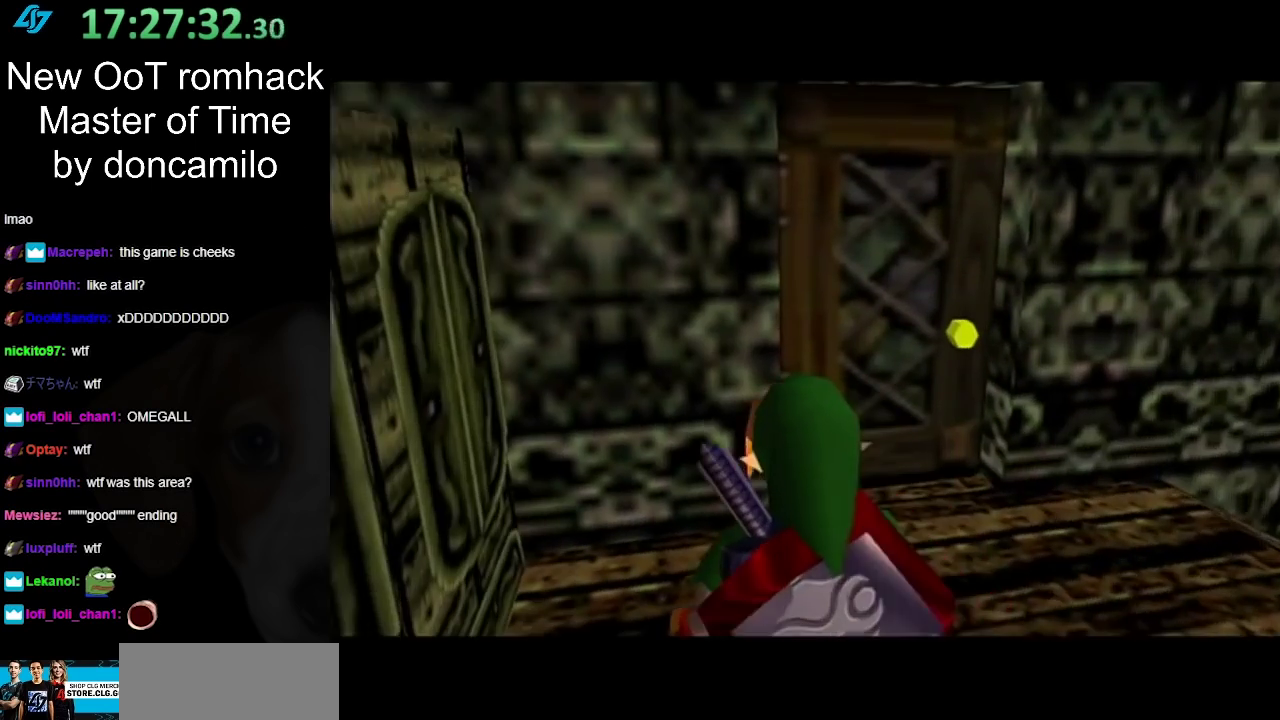
{"buttons": [], "left_stick": "up-right", "right_stick": "center", "events": [[417, "left_stick", "up-right"]]}
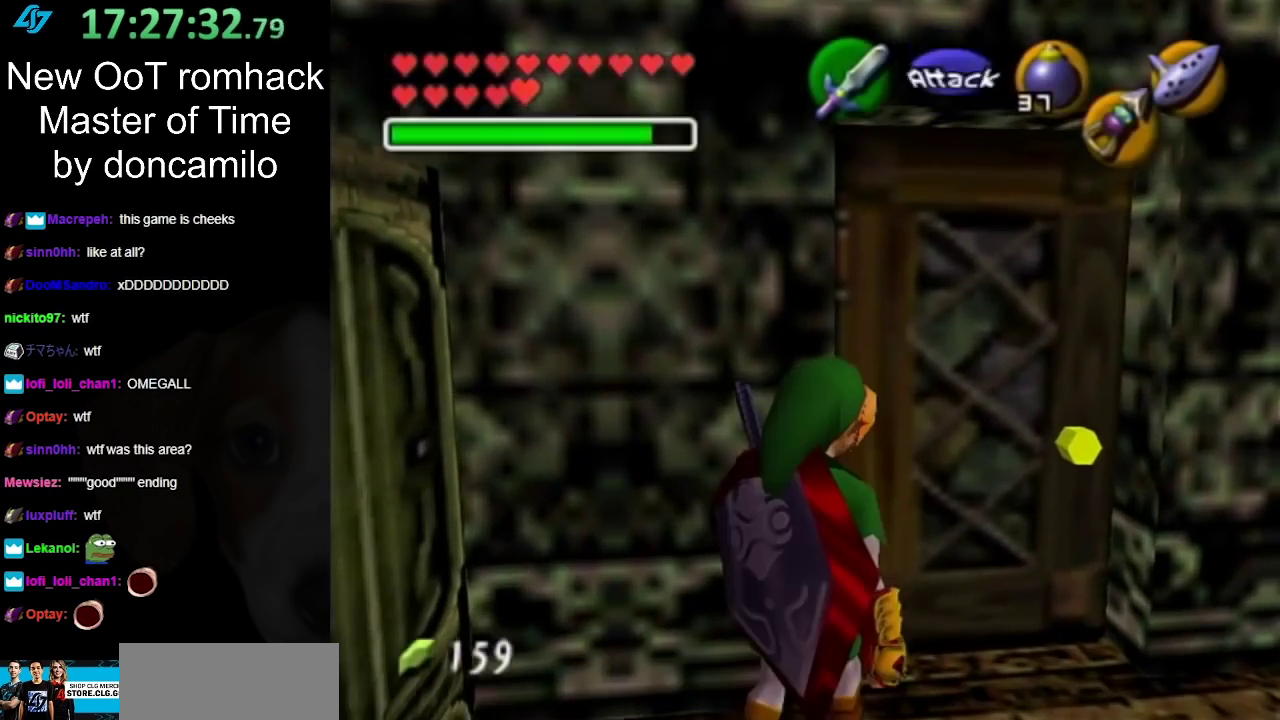
{"buttons": ["L1"], "left_stick": "down", "right_stick": "center", "events": [[50, "left_stick", "center"], [267, "left_stick", "down"], [483, "L1", "down"]]}
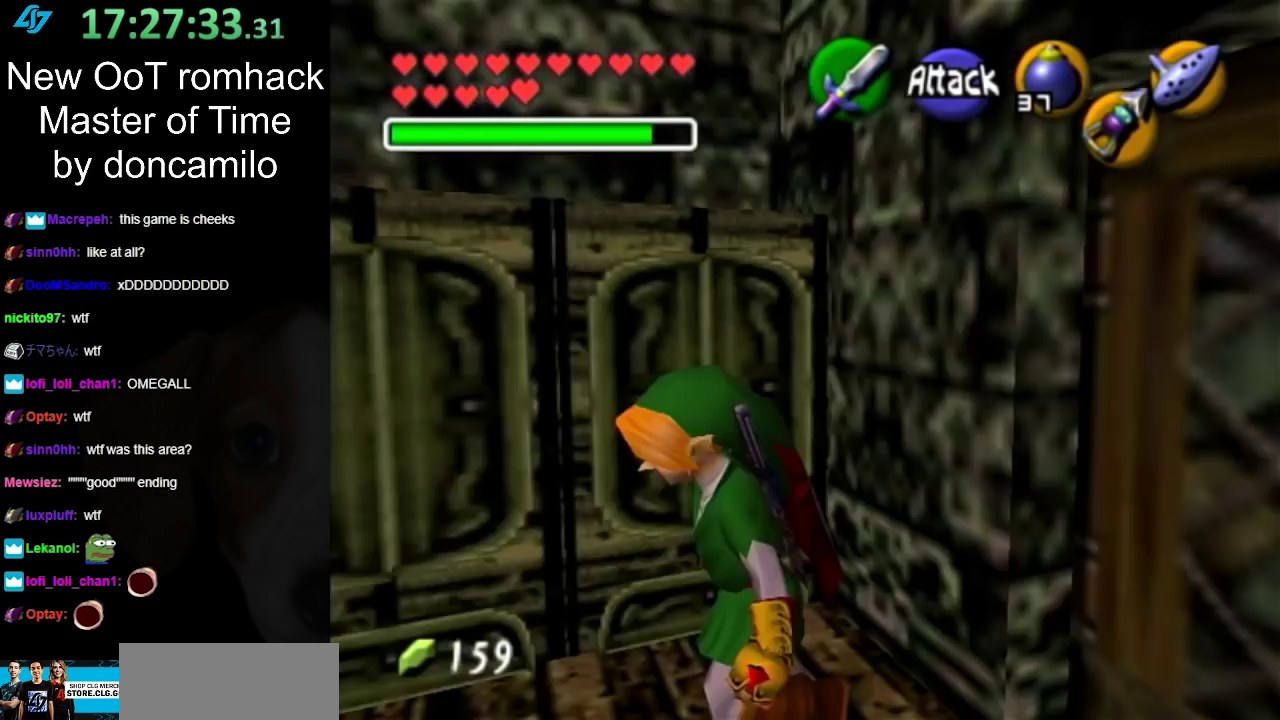
{"buttons": [], "left_stick": "center", "right_stick": "center", "events": [[17, "left_stick", "center"], [233, "L1", "up"]]}
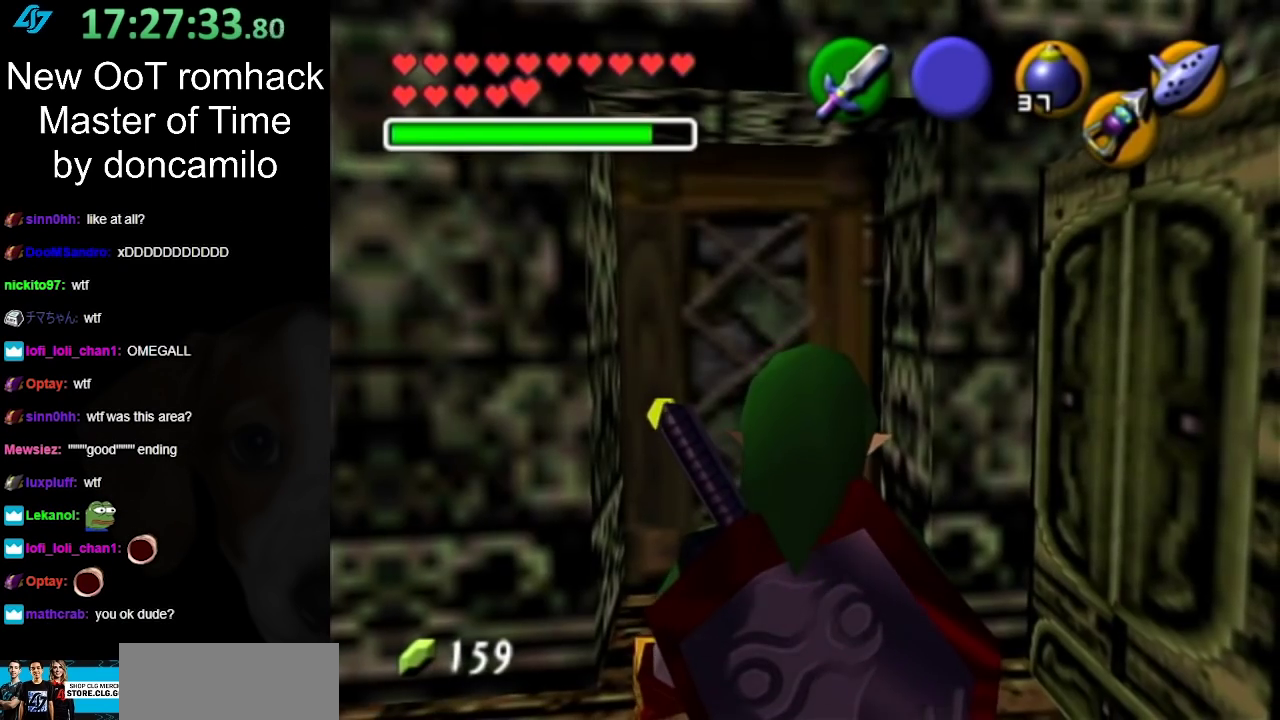
{"buttons": [], "left_stick": "up-left", "right_stick": "center", "events": [[417, "left_stick", "up-left"]]}
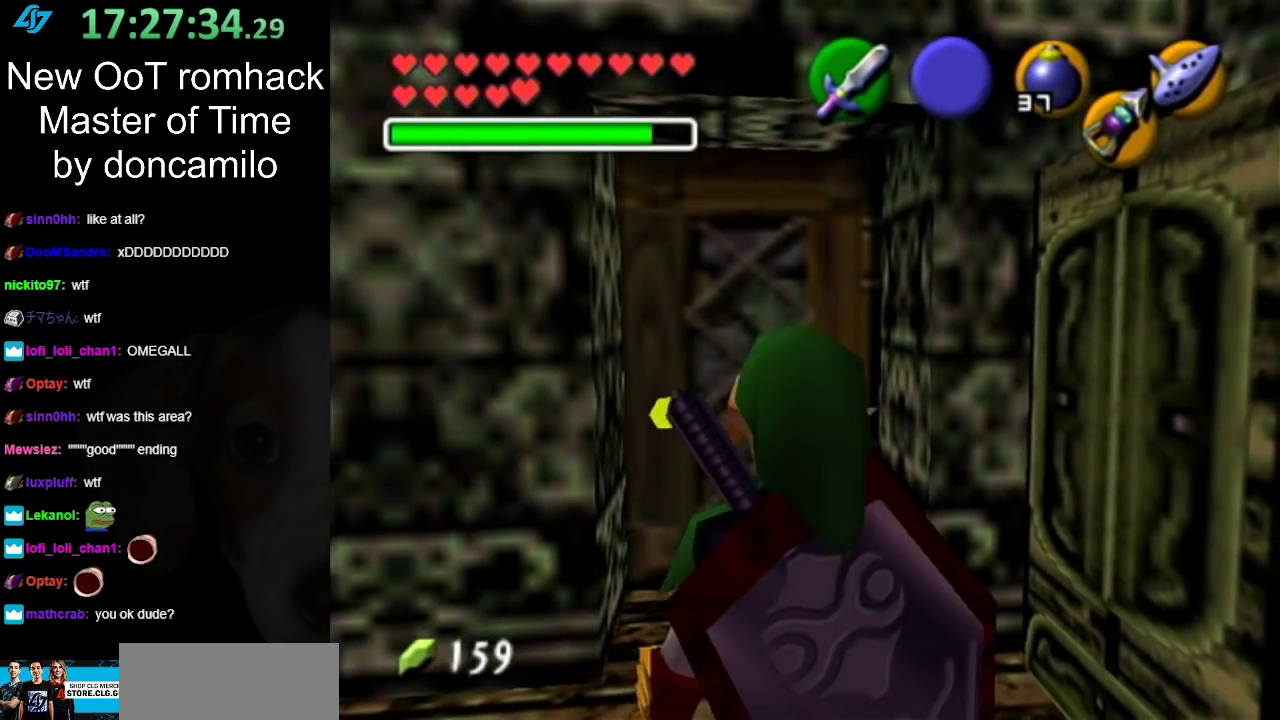
{"buttons": [], "left_stick": "center", "right_stick": "center", "events": [[83, "left_stick", "up"], [333, "left_stick", "center"], [367, "A", "down"], [483, "A", "up"]]}